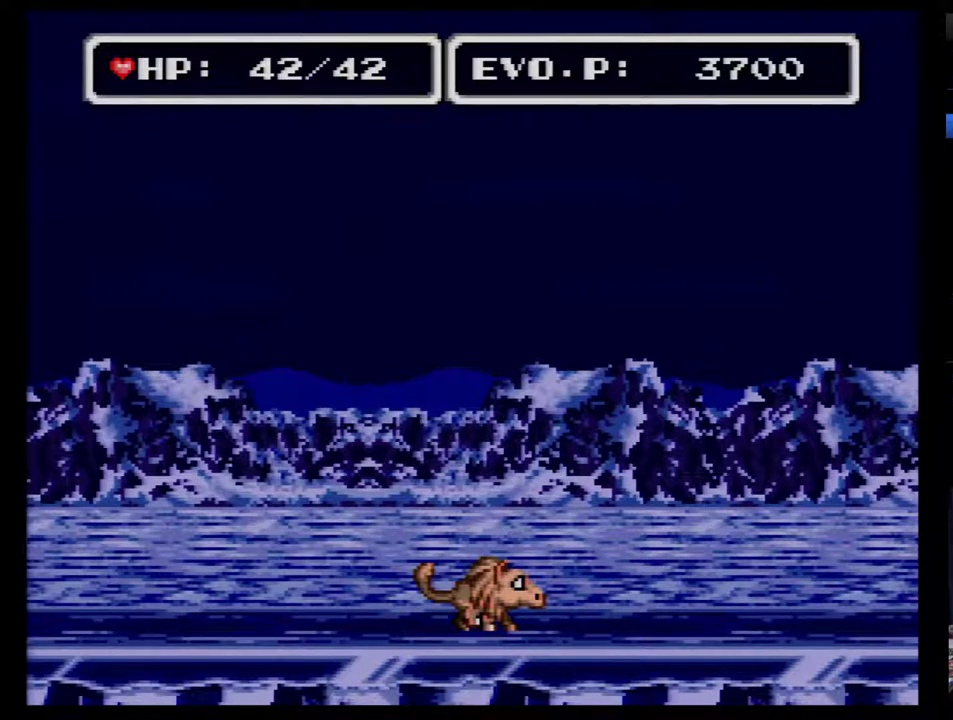
Gameplay with a controller (Nintendo layout); each line is a JSON object with the inputs held at the frame after it. "events" lists button and stick changes between this image and that frame as [ms after this image, input, new state], when the widget could be followed in between. Not read: L3 R3.
{"buttons": ["B"], "events": [[33, "B", "down"], [133, "B", "up"], [200, "B", "down"], [417, "B", "up"], [483, "B", "down"]]}
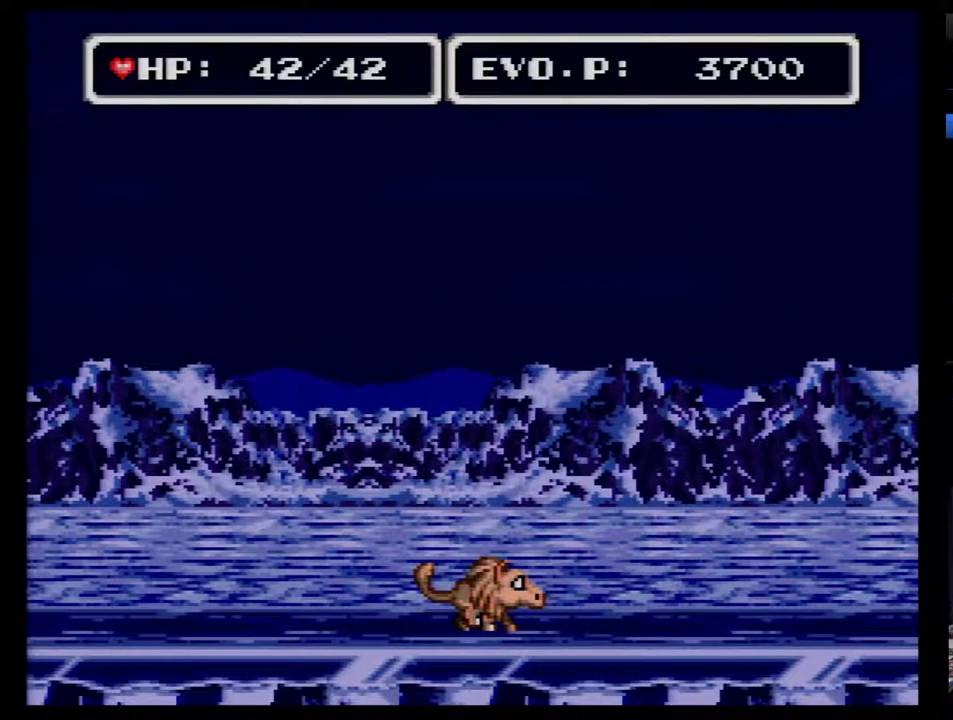
{"buttons": ["B"], "events": [[33, "B", "up"], [100, "B", "down"], [200, "B", "up"], [250, "B", "down"], [317, "B", "up"], [383, "B", "down"]]}
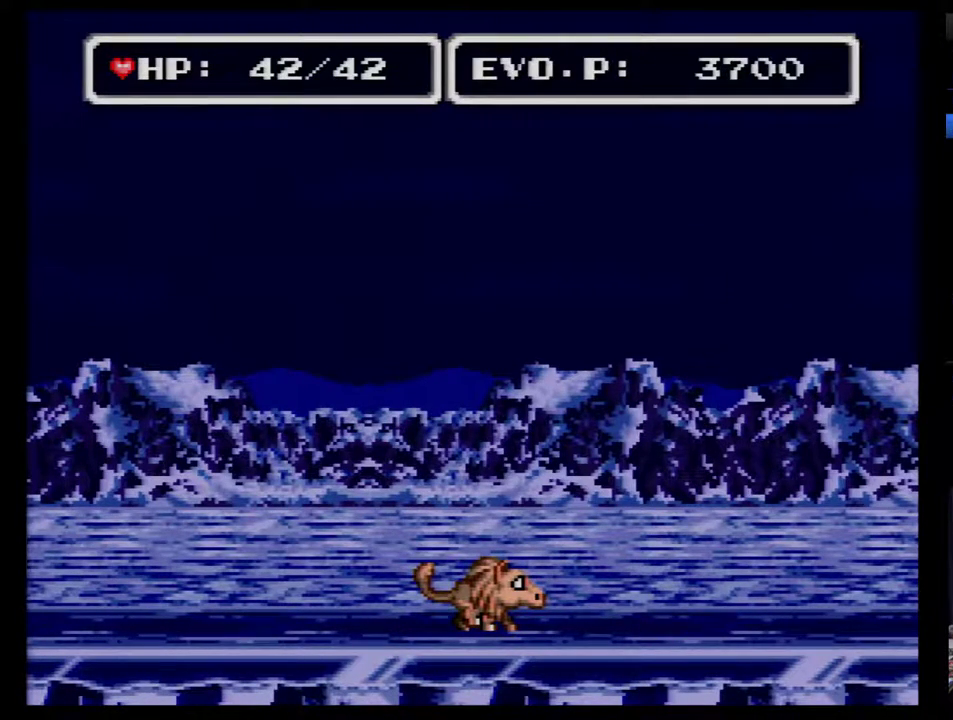
{"buttons": ["B"], "events": [[100, "B", "up"], [167, "B", "down"], [217, "B", "up"], [417, "B", "down"]]}
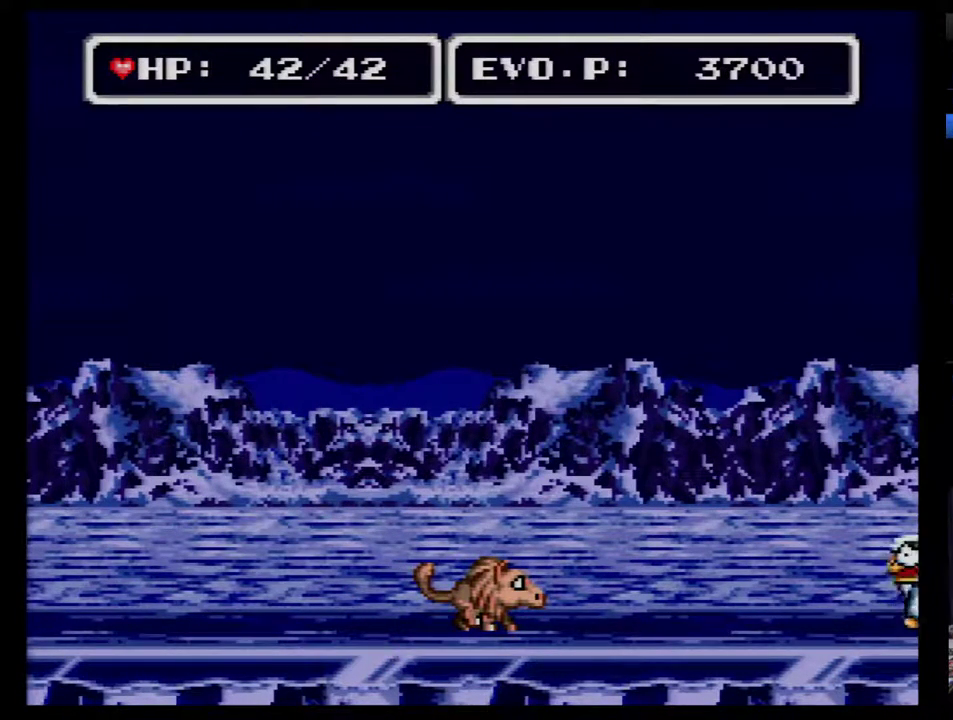
{"buttons": ["B"], "events": [[100, "B", "up"], [167, "B", "down"], [433, "B", "up"], [500, "B", "down"]]}
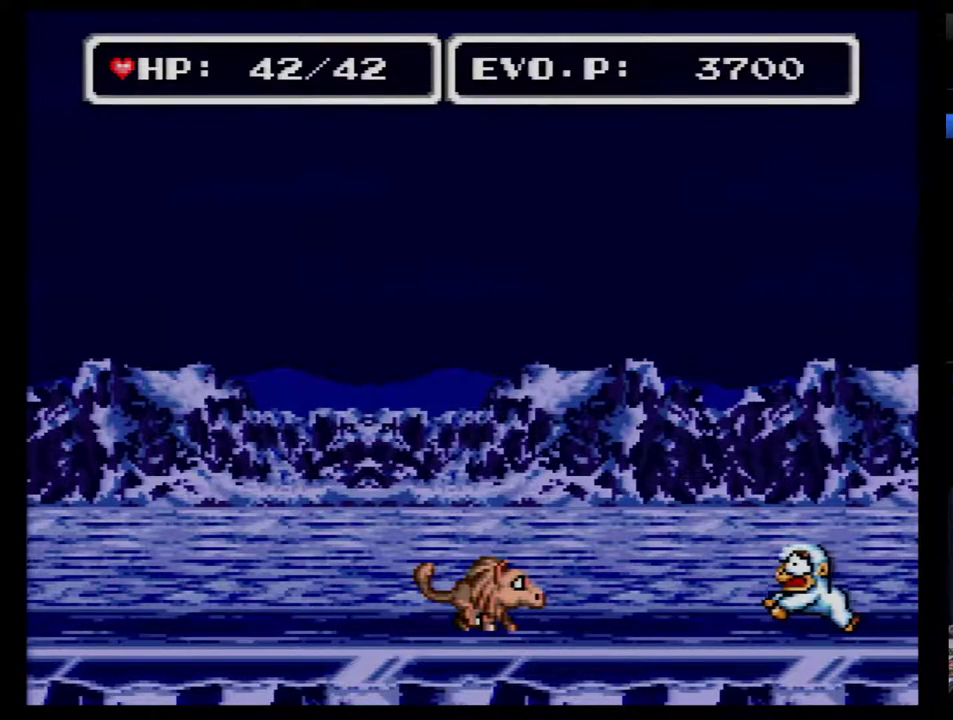
{"buttons": ["B"], "events": [[67, "B", "up"], [250, "B", "down"], [317, "B", "up"], [367, "B", "down"], [433, "B", "up"], [500, "B", "down"]]}
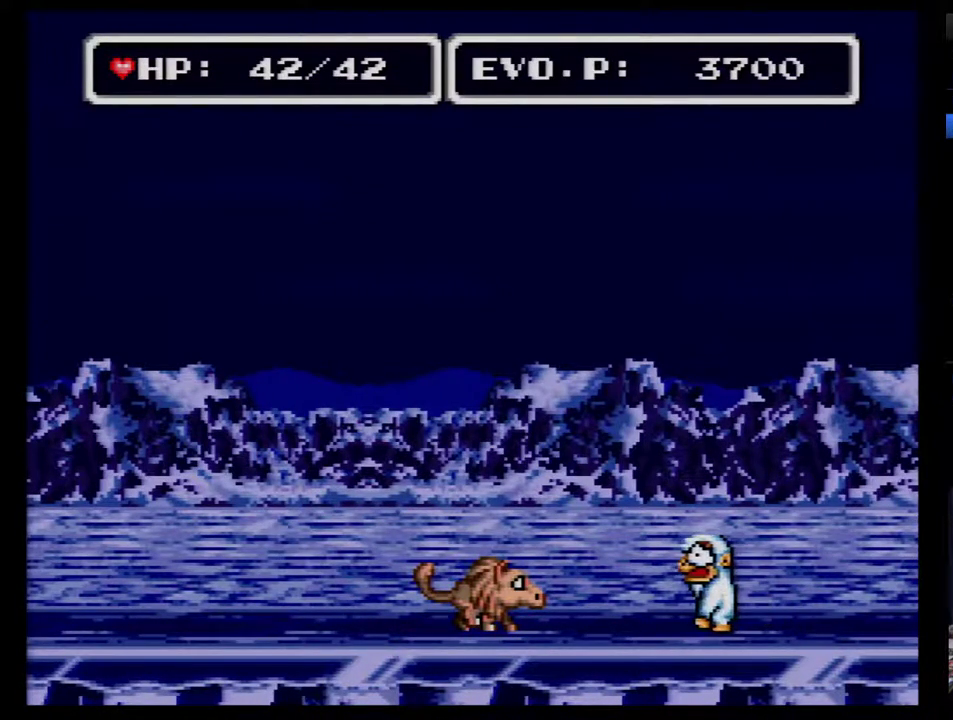
{"buttons": ["B"], "events": [[67, "B", "up"], [217, "B", "down"], [317, "B", "up"], [467, "B", "down"]]}
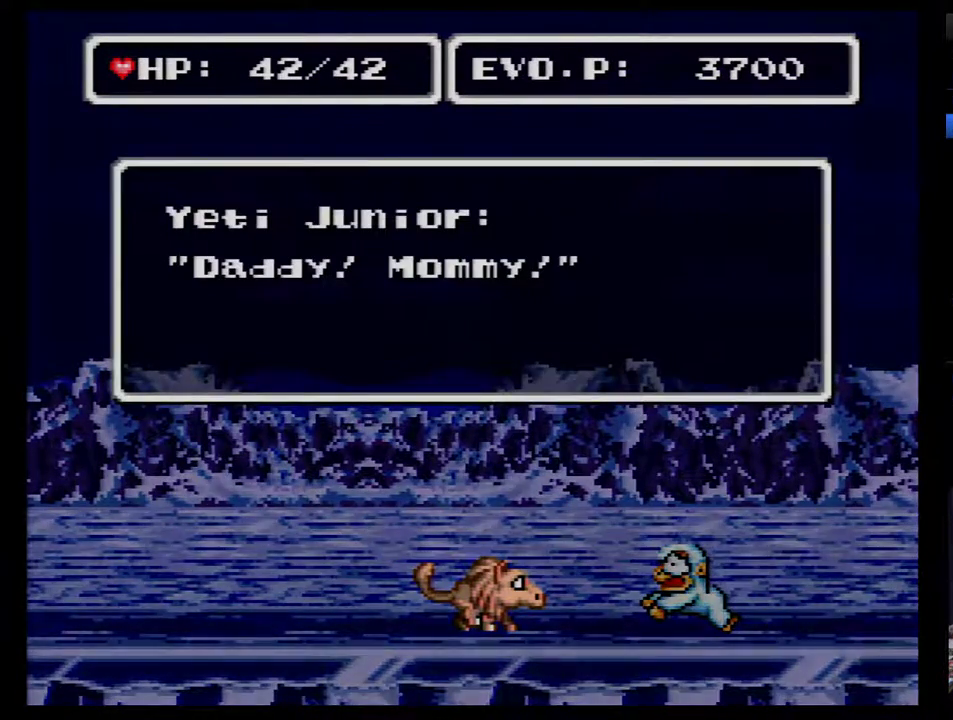
{"buttons": ["B"], "events": [[67, "B", "up"], [117, "B", "down"], [300, "B", "up"], [367, "B", "down"], [433, "B", "up"], [500, "B", "down"]]}
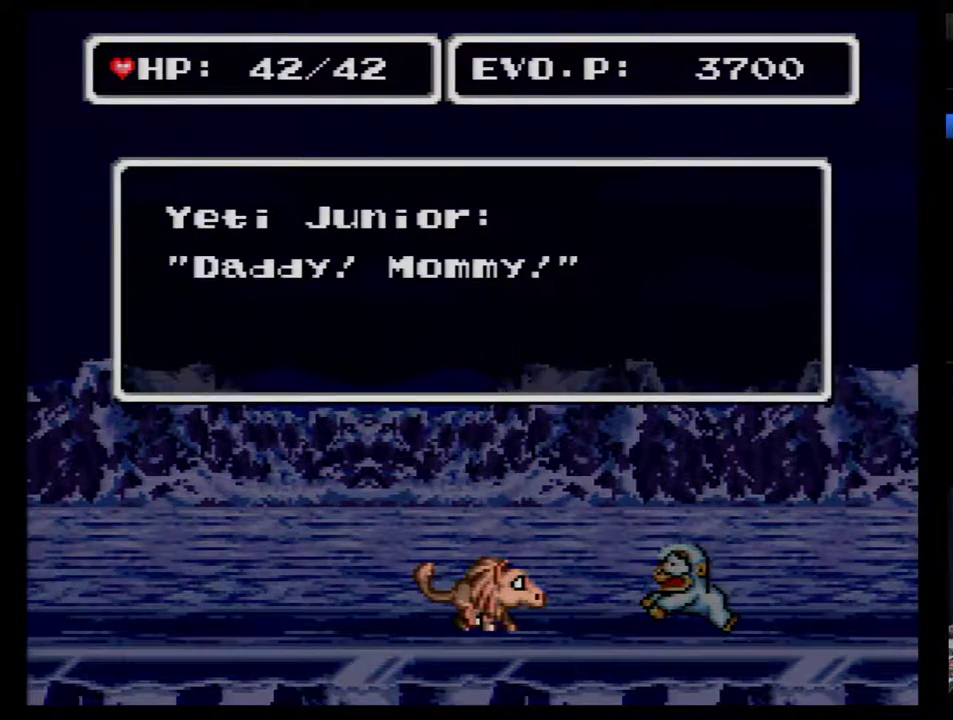
{"buttons": [], "events": [[50, "B", "up"], [117, "B", "down"], [217, "B", "up"], [267, "B", "down"], [333, "B", "up"], [400, "B", "down"], [450, "B", "up"]]}
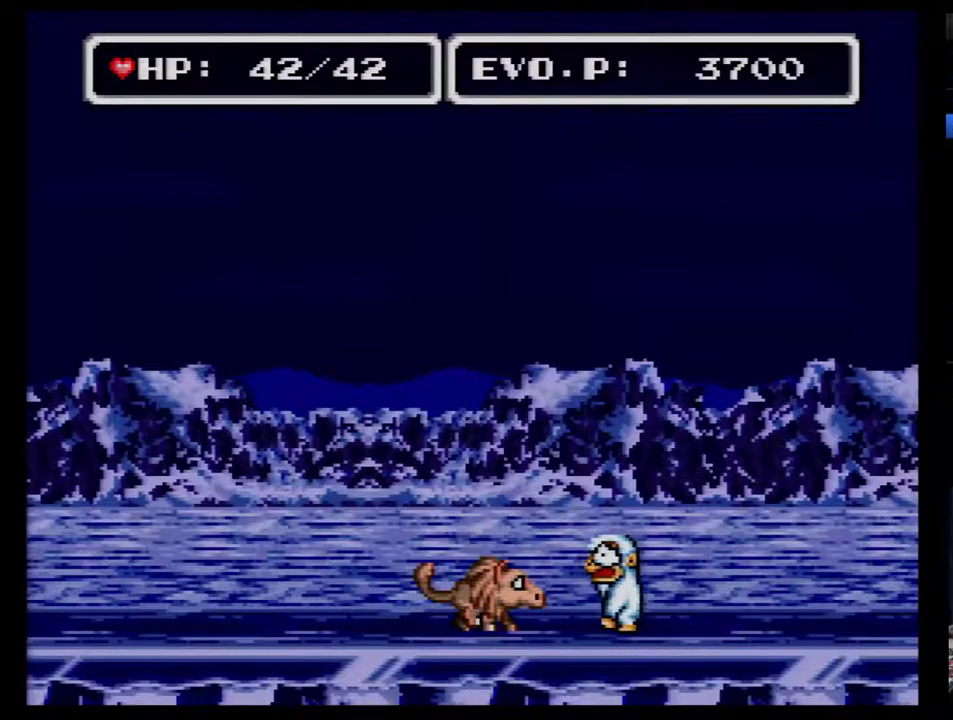
{"buttons": [], "events": [[17, "B", "down"], [83, "B", "up"], [167, "B", "down"], [233, "B", "up"], [300, "B", "down"], [350, "B", "up"], [417, "B", "down"], [483, "B", "up"]]}
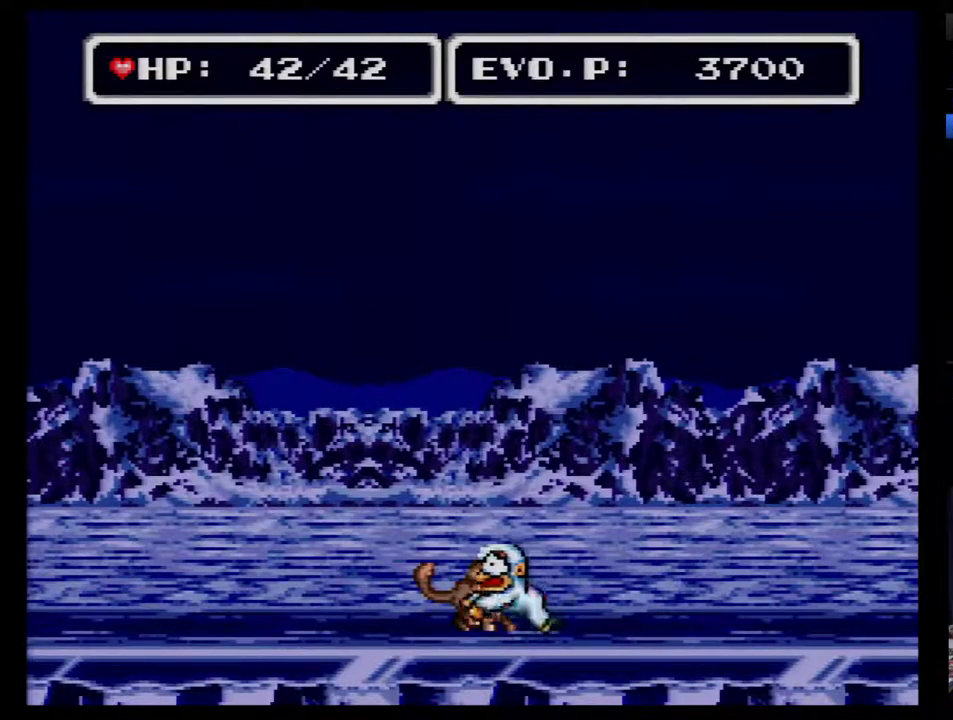
{"buttons": ["B"], "events": [[50, "B", "down"], [100, "B", "up"], [383, "B", "down"], [450, "B", "up"], [500, "B", "down"]]}
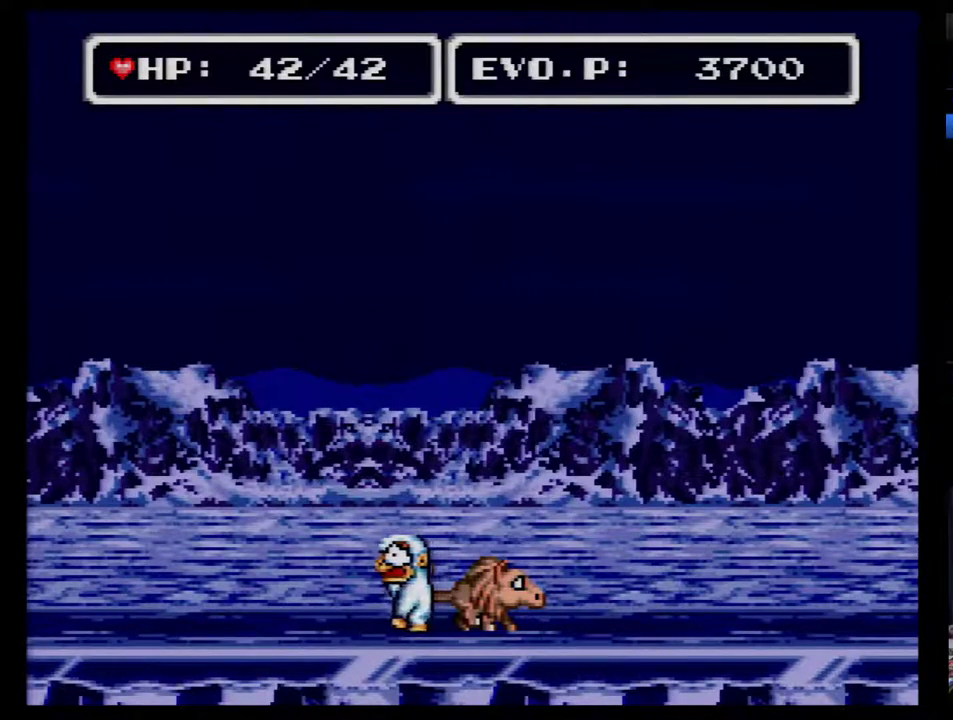
{"buttons": ["B"], "events": [[67, "B", "up"], [133, "B", "down"], [183, "B", "up"], [250, "B", "down"], [433, "B", "up"], [500, "B", "down"]]}
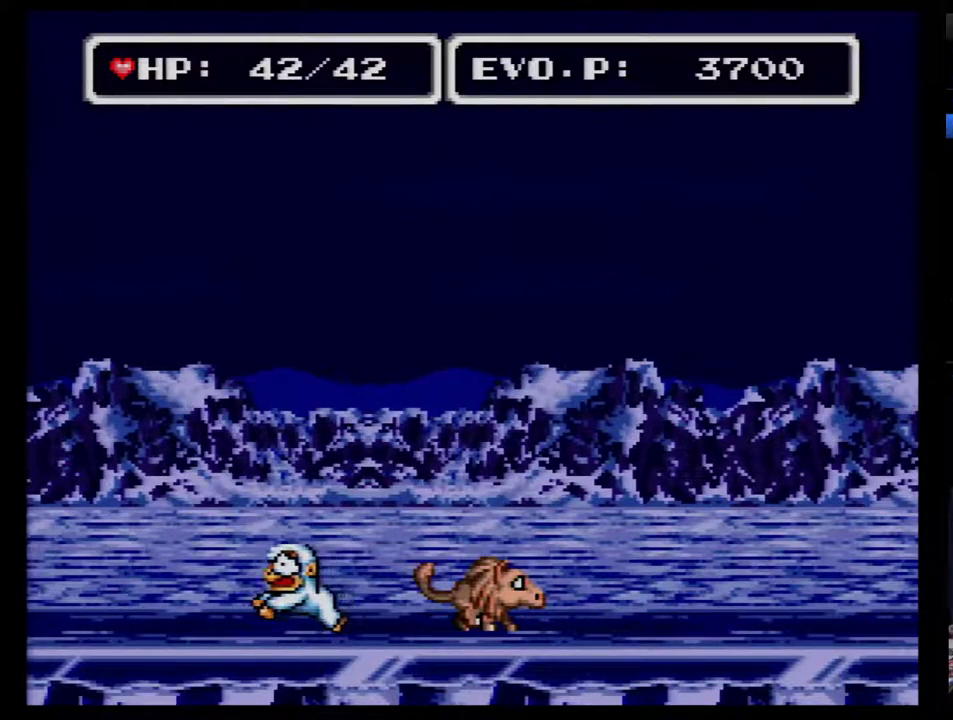
{"buttons": ["B"], "events": [[67, "B", "up"], [117, "B", "down"], [183, "B", "up"], [250, "B", "down"], [317, "B", "up"], [500, "B", "down"]]}
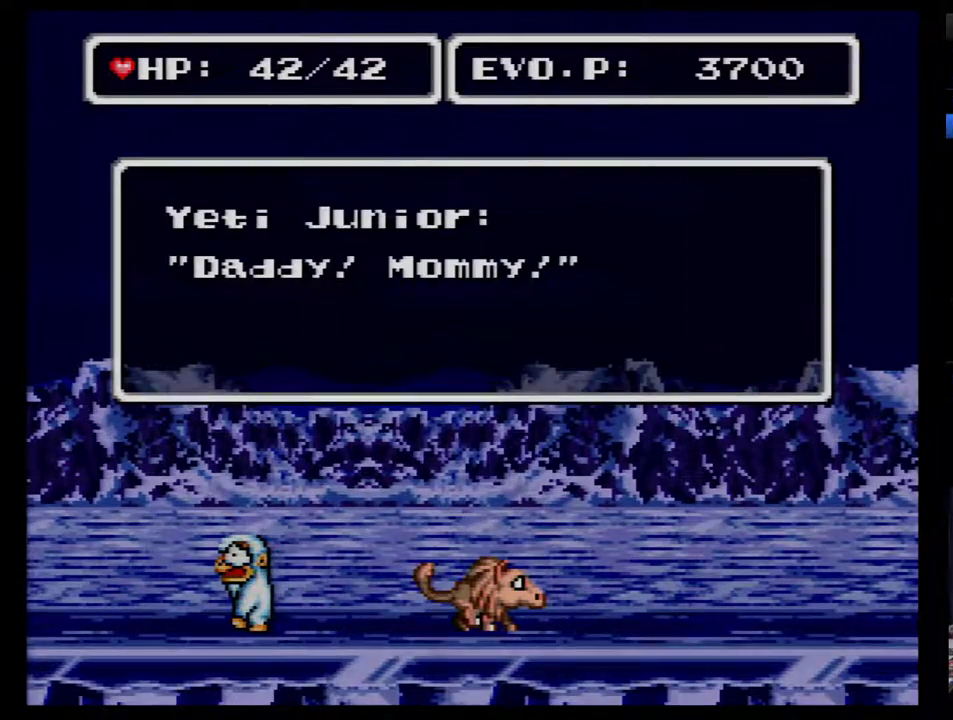
{"buttons": [], "events": [[67, "B", "up"], [117, "B", "down"], [333, "B", "up"], [400, "B", "down"], [467, "B", "up"]]}
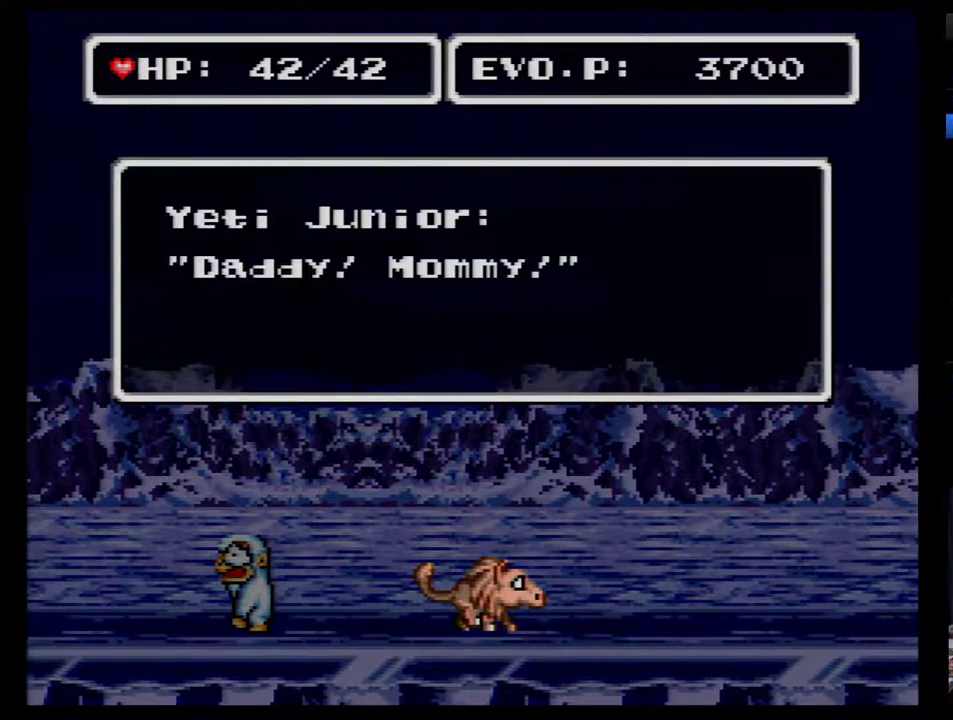
{"buttons": ["B"], "events": [[33, "B", "down"], [117, "B", "up"], [183, "B", "down"], [250, "B", "up"], [333, "B", "down"], [400, "B", "up"], [467, "B", "down"]]}
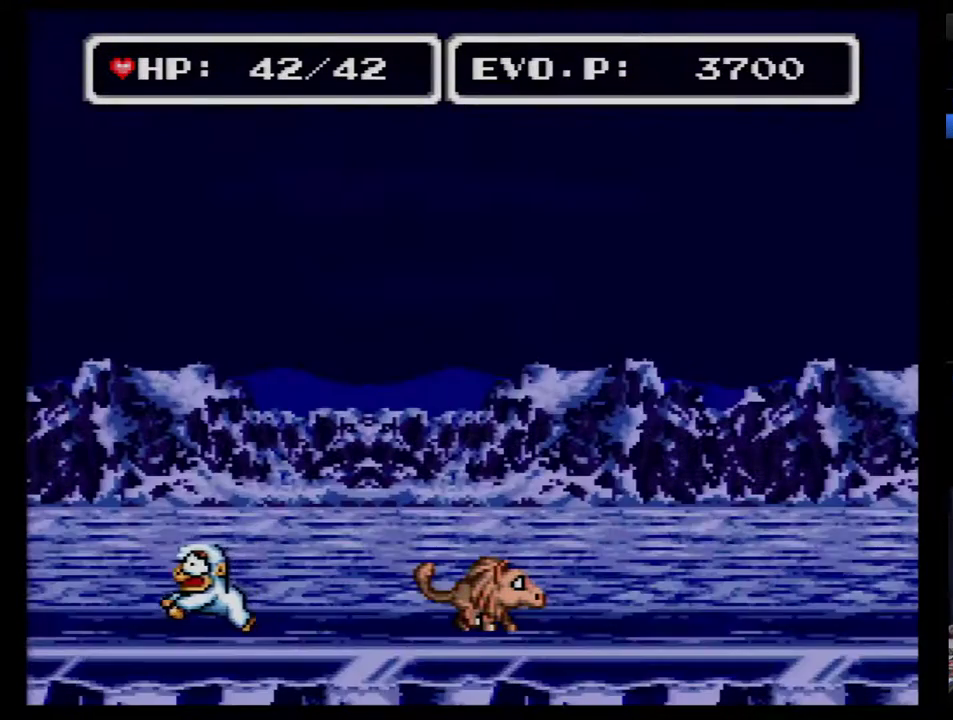
{"buttons": [], "events": [[17, "B", "up"], [117, "B", "down"], [183, "B", "up"], [233, "B", "down"], [300, "B", "up"], [367, "B", "down"], [467, "B", "up"]]}
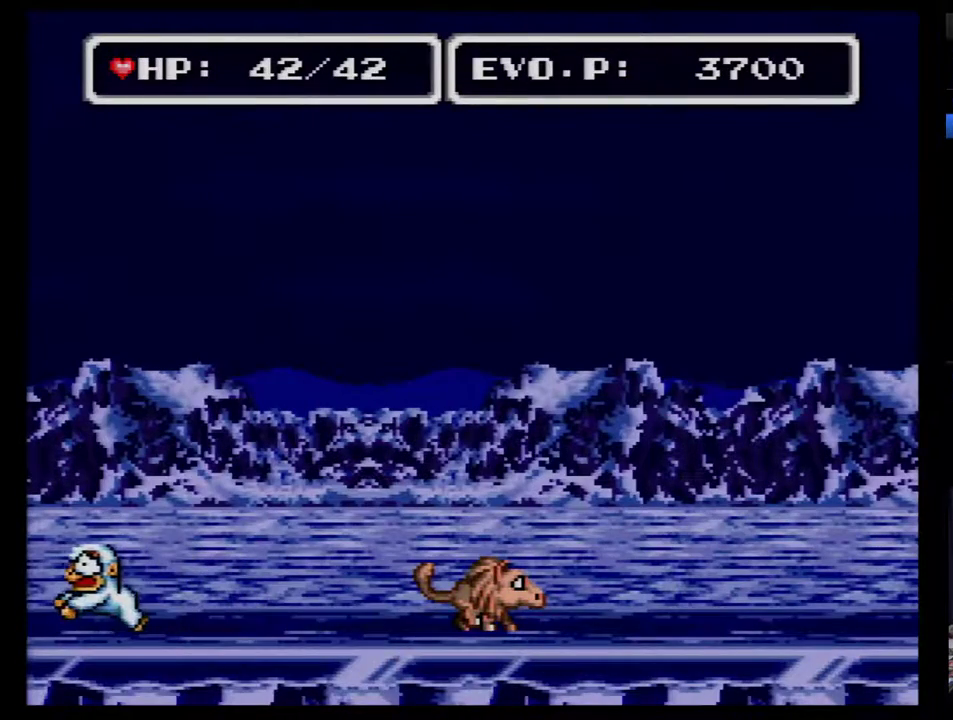
{"buttons": ["B"], "events": [[17, "B", "down"], [117, "B", "up"], [183, "B", "down"], [400, "B", "up"], [467, "B", "down"]]}
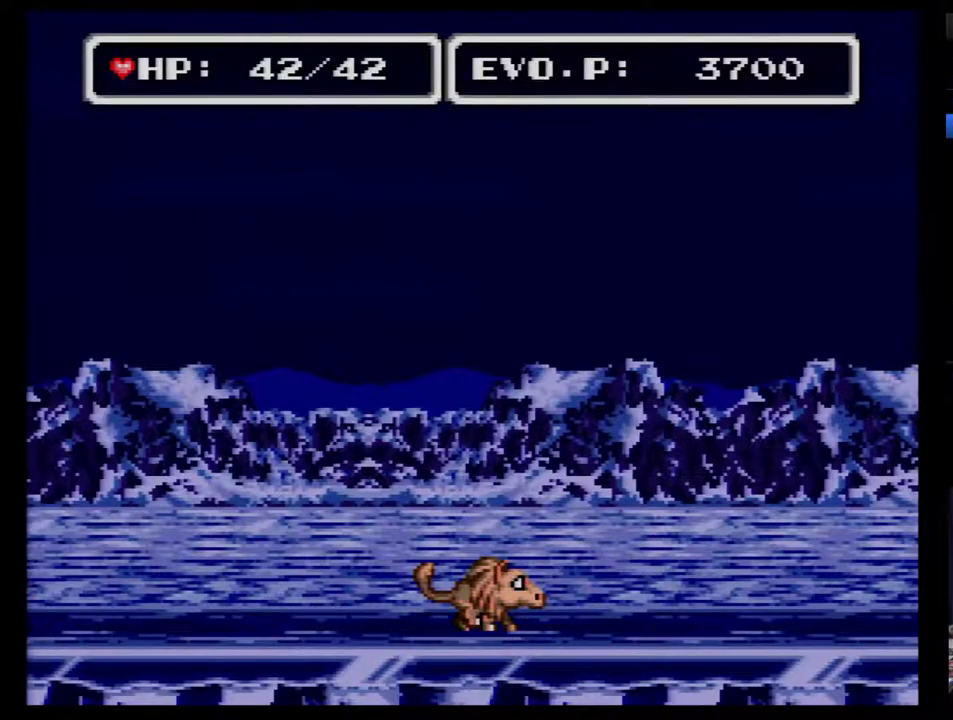
{"buttons": [], "events": [[50, "B", "up"], [117, "B", "down"], [183, "B", "up"], [233, "B", "down"], [333, "B", "up"], [400, "B", "down"], [450, "B", "up"]]}
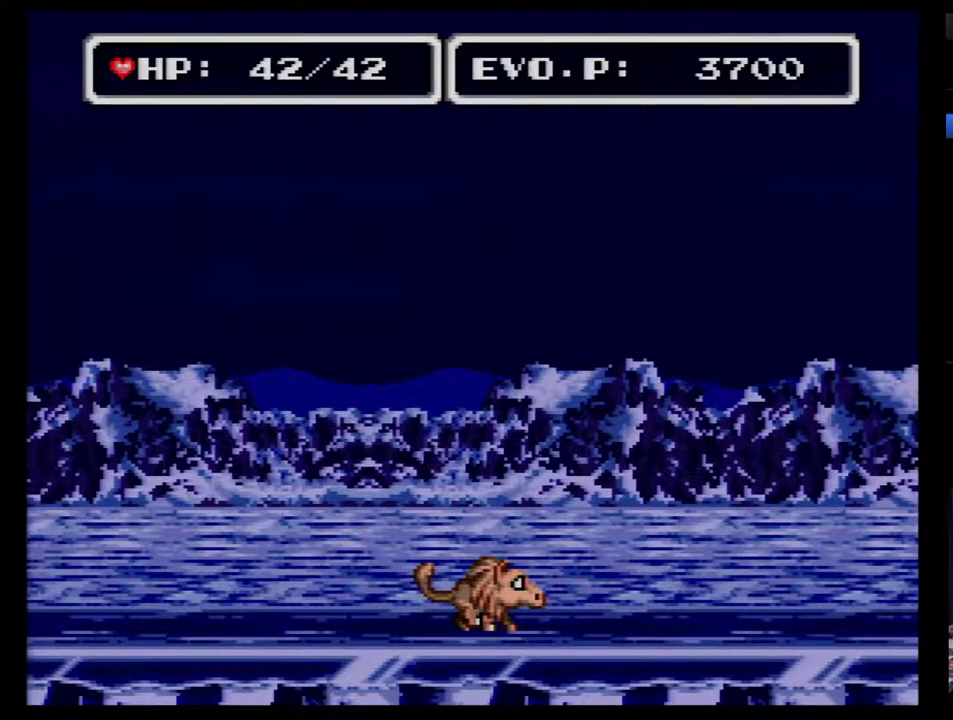
{"buttons": ["B"], "events": [[50, "B", "down"], [117, "B", "up"], [183, "B", "down"], [233, "B", "up"], [333, "B", "down"], [400, "B", "up"], [450, "B", "down"]]}
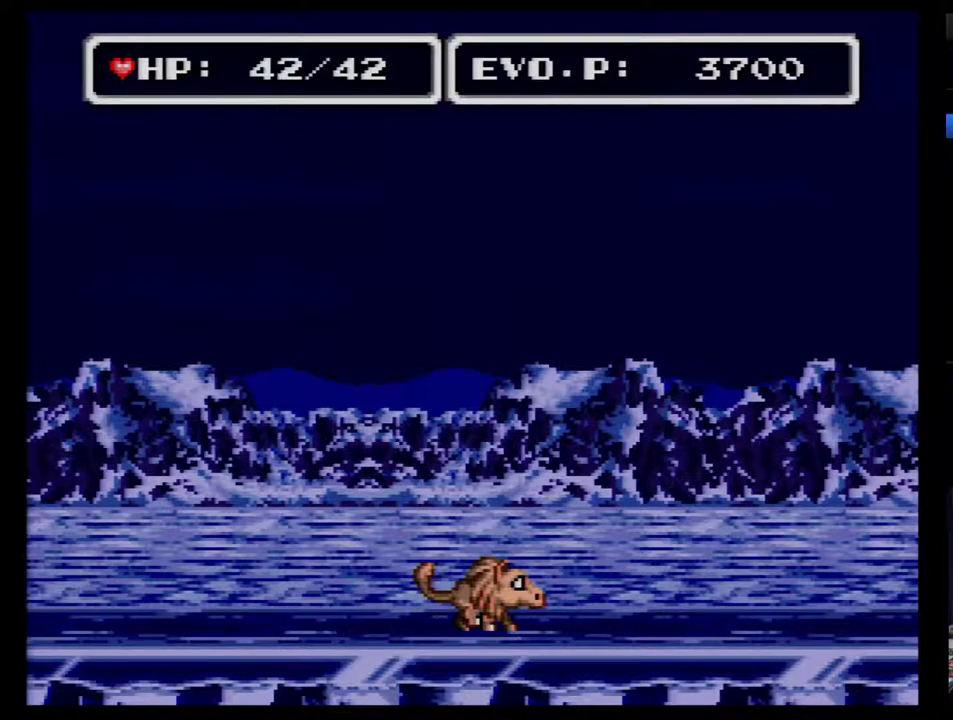
{"buttons": ["B"], "events": [[17, "B", "up"], [83, "B", "down"], [150, "B", "up"], [200, "B", "down"], [267, "B", "up"], [333, "B", "down"], [400, "B", "up"], [483, "B", "down"]]}
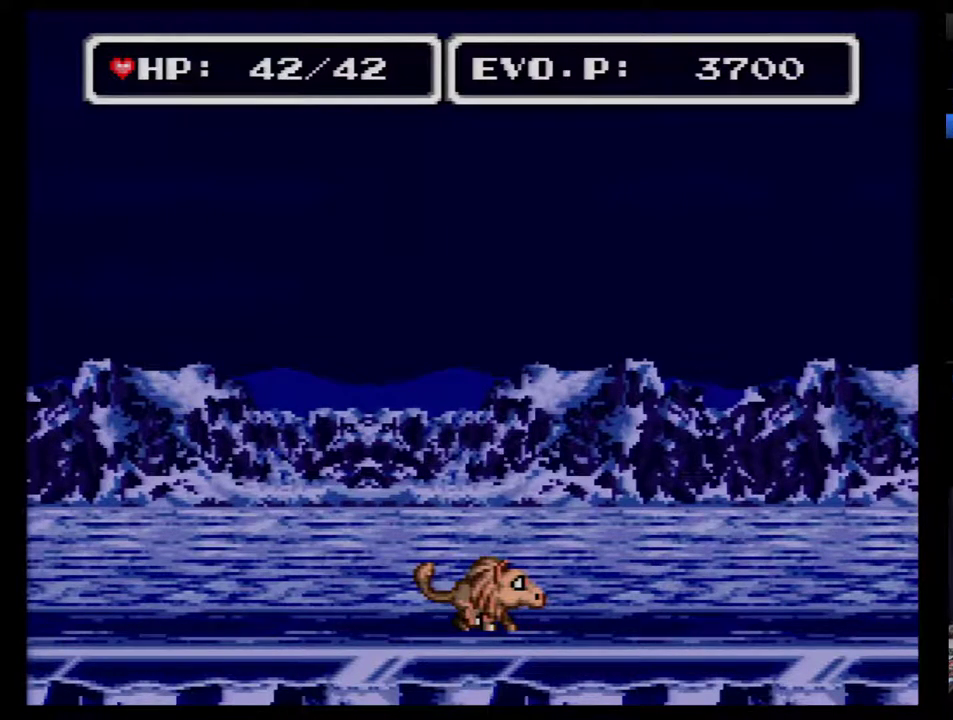
{"buttons": [], "events": [[50, "B", "up"], [150, "B", "down"], [200, "B", "up"], [300, "B", "down"], [367, "B", "up"], [417, "B", "down"], [483, "B", "up"]]}
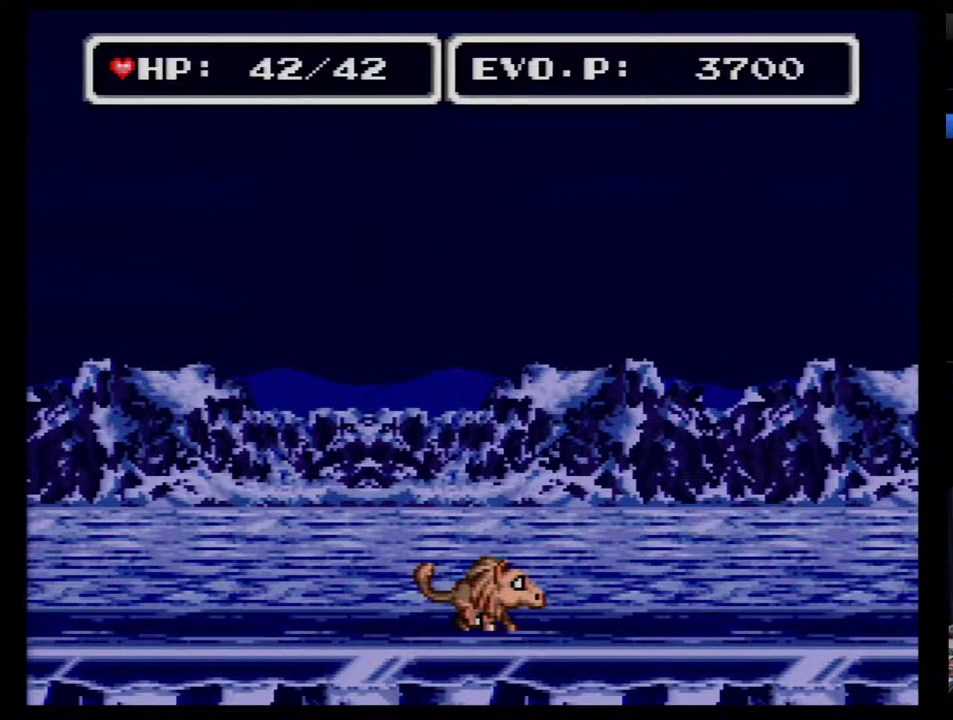
{"buttons": ["B"], "events": [[50, "B", "down"], [117, "B", "up"], [167, "B", "down"], [267, "B", "up"], [333, "B", "down"], [383, "B", "up"], [483, "B", "down"]]}
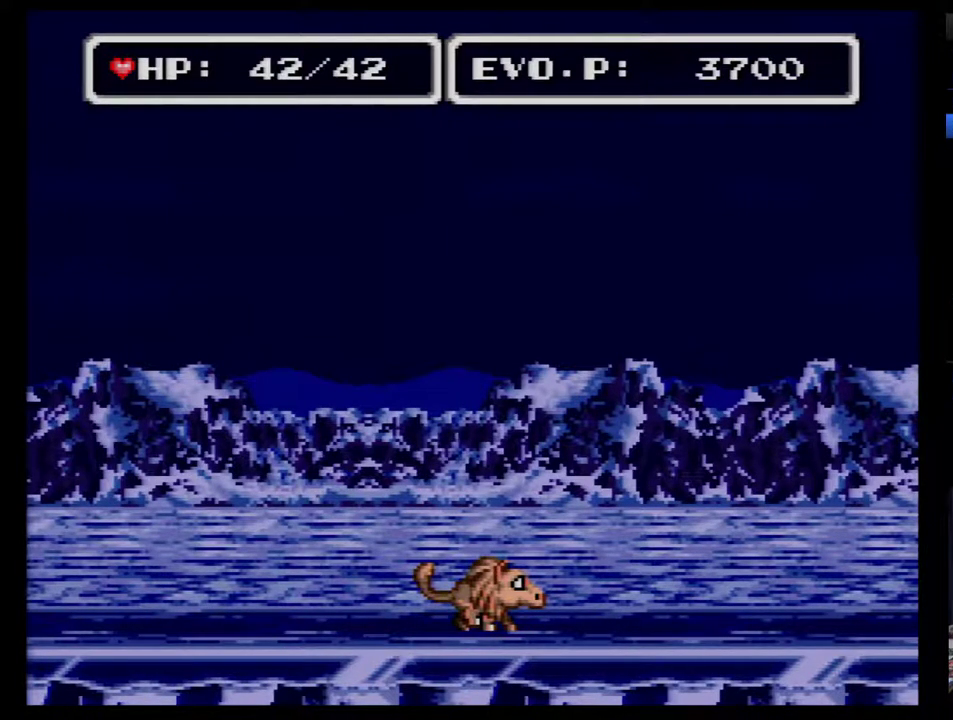
{"buttons": [], "events": [[50, "B", "up"], [133, "B", "down"], [200, "B", "up"], [267, "B", "down"], [333, "B", "up"]]}
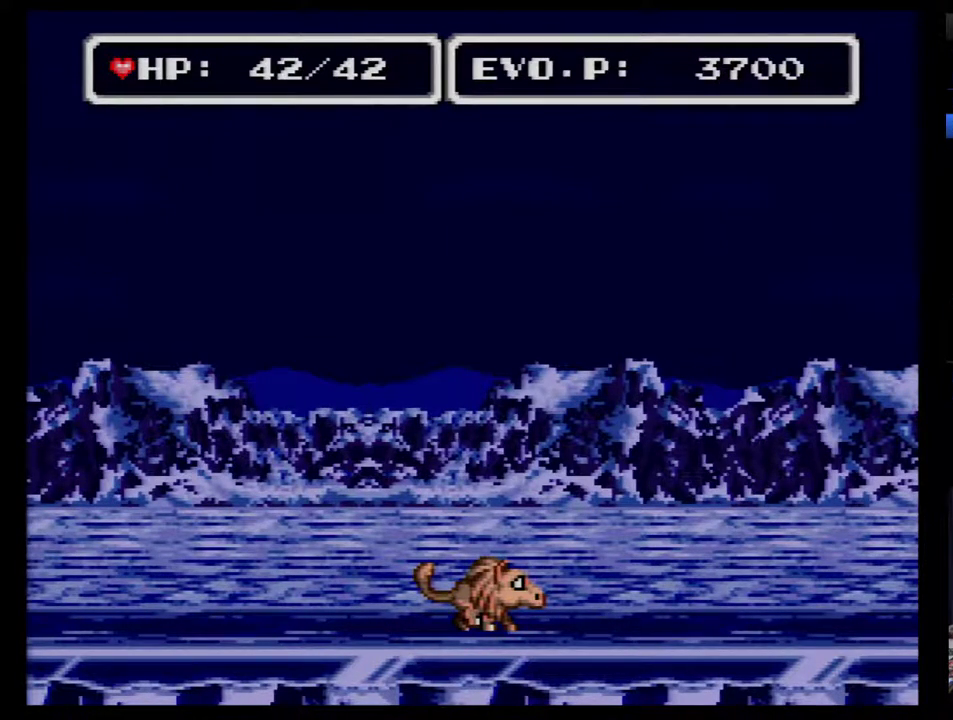
{"buttons": [], "events": [[167, "B", "down"], [233, "B", "up"], [300, "B", "down"], [350, "B", "up"], [417, "B", "down"], [483, "B", "up"]]}
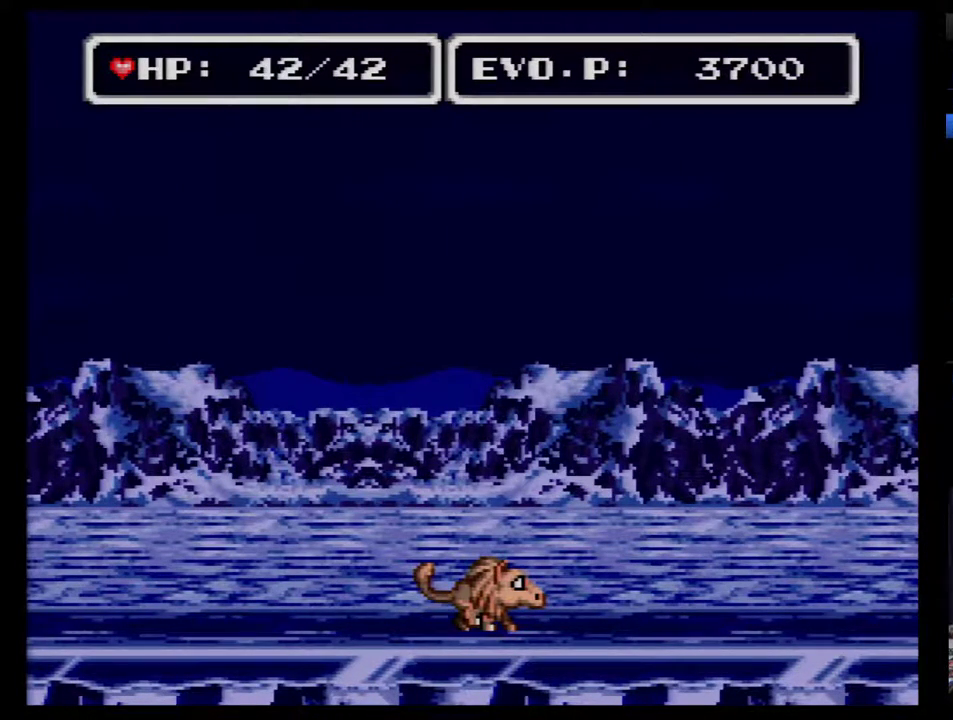
{"buttons": ["B"], "events": [[200, "B", "down"], [267, "B", "up"], [317, "B", "down"], [383, "B", "up"], [483, "B", "down"]]}
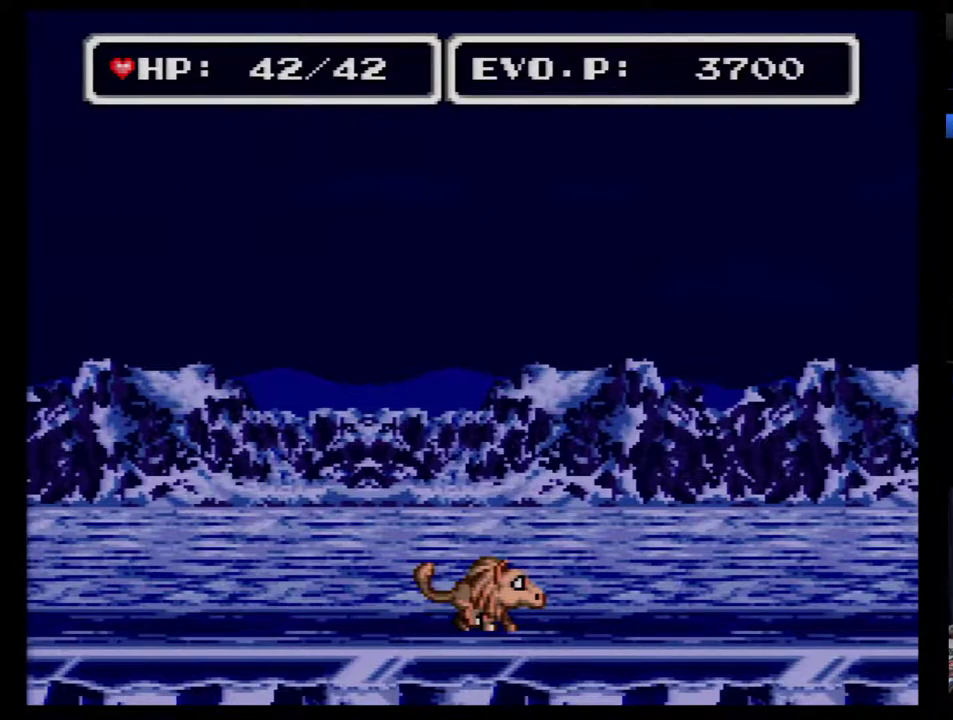
{"buttons": ["B"], "events": [[67, "B", "up"], [133, "B", "down"], [233, "B", "up"], [283, "B", "down"], [383, "B", "up"], [467, "B", "down"]]}
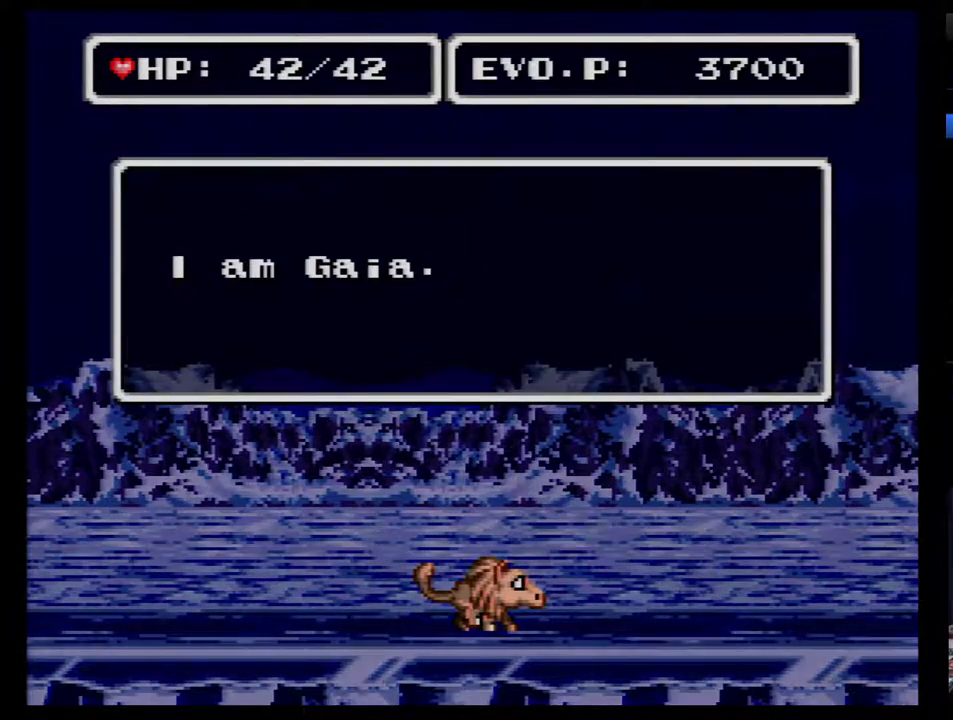
{"buttons": ["B"], "events": [[33, "B", "up"], [100, "B", "down"], [200, "B", "up"], [250, "B", "down"]]}
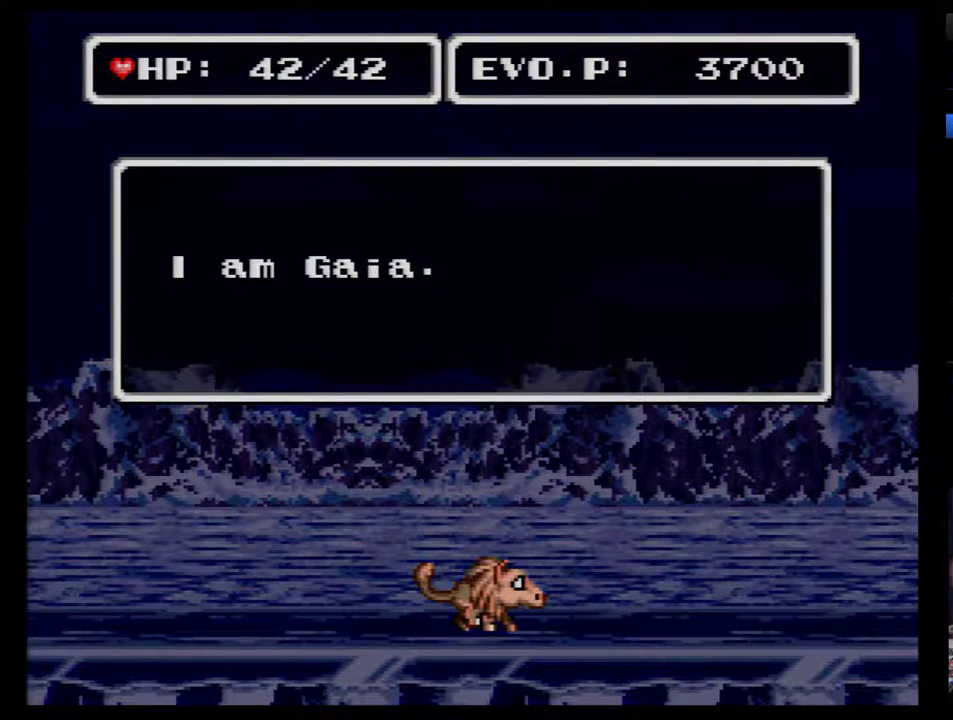
{"buttons": ["B"], "events": [[67, "B", "up"], [133, "B", "down"], [183, "B", "up"], [250, "B", "down"]]}
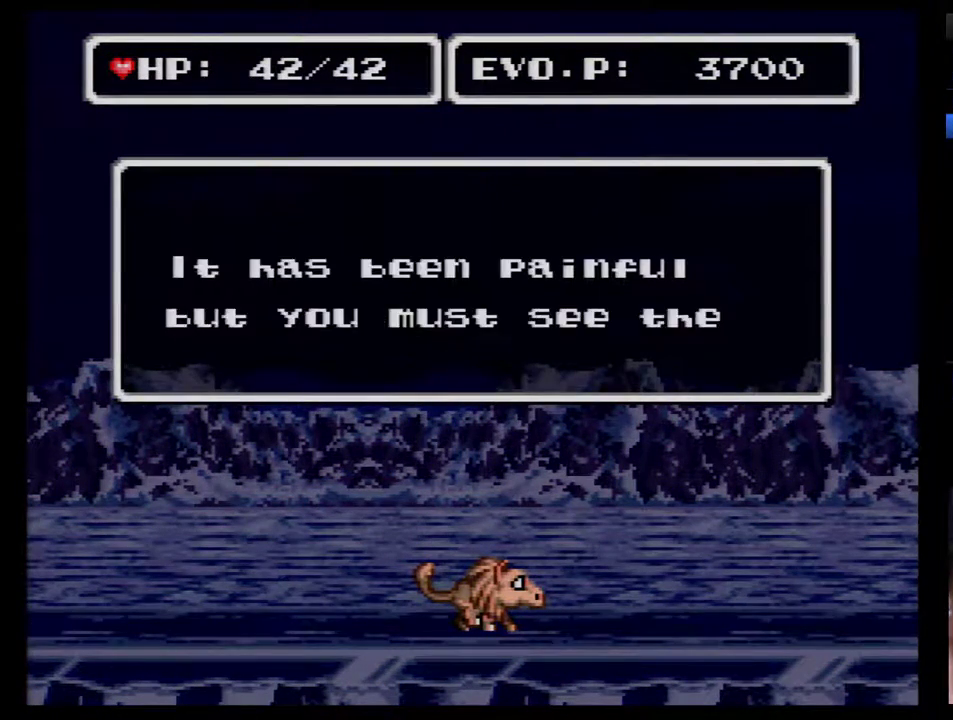
{"buttons": ["B"], "events": [[83, "B", "up"], [150, "B", "down"], [250, "B", "up"], [300, "B", "down"], [367, "B", "up"], [433, "B", "down"]]}
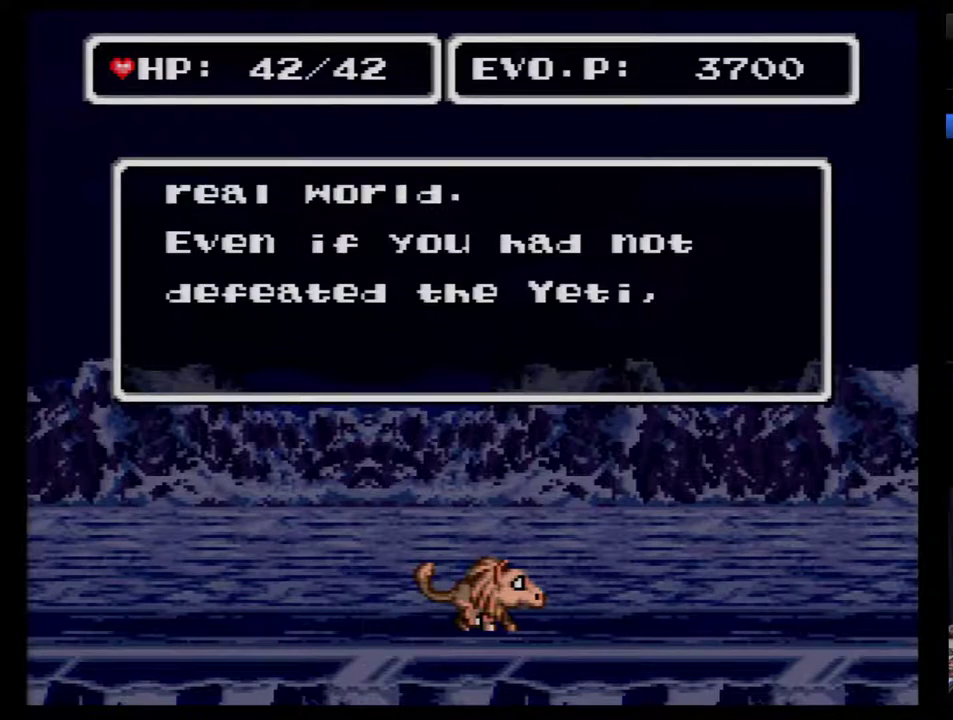
{"buttons": ["B"], "events": [[117, "B", "up"], [200, "B", "down"], [267, "B", "up"], [333, "B", "down"], [433, "B", "up"], [483, "B", "down"]]}
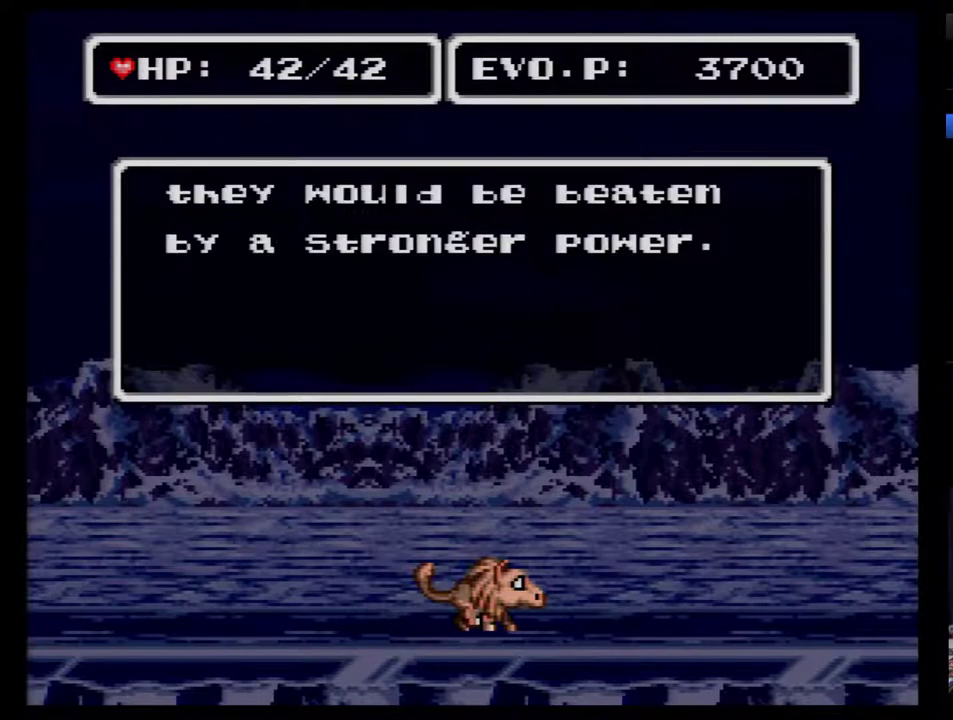
{"buttons": ["B"], "events": [[83, "B", "up"], [133, "B", "down"], [233, "B", "up"], [300, "B", "down"], [383, "B", "up"], [450, "B", "down"]]}
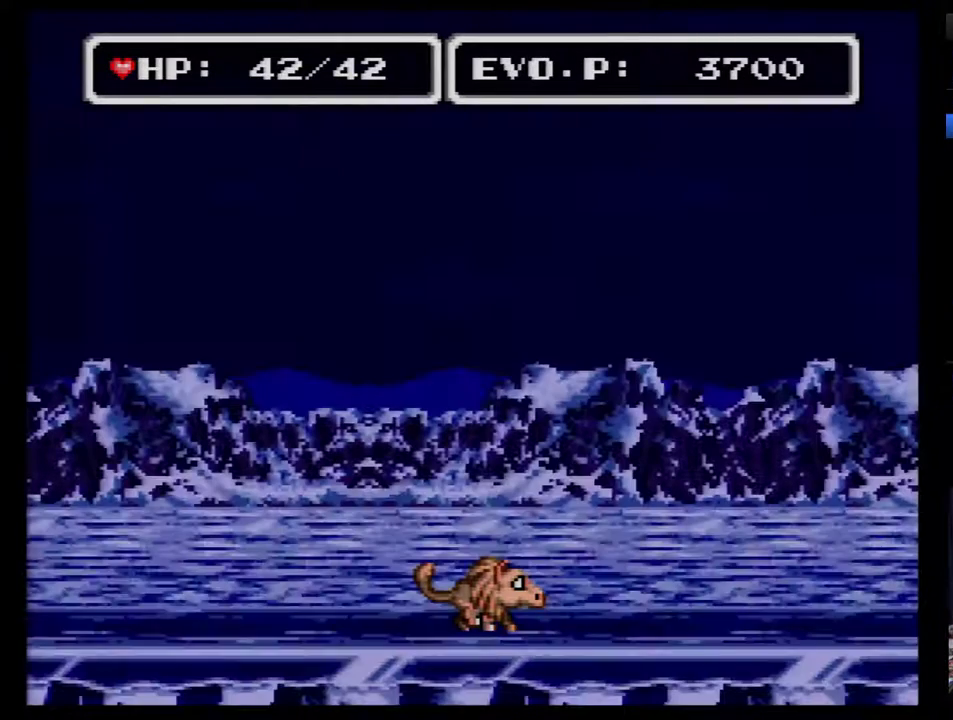
{"buttons": [], "events": [[167, "B", "up"], [233, "B", "down"], [450, "B", "up"]]}